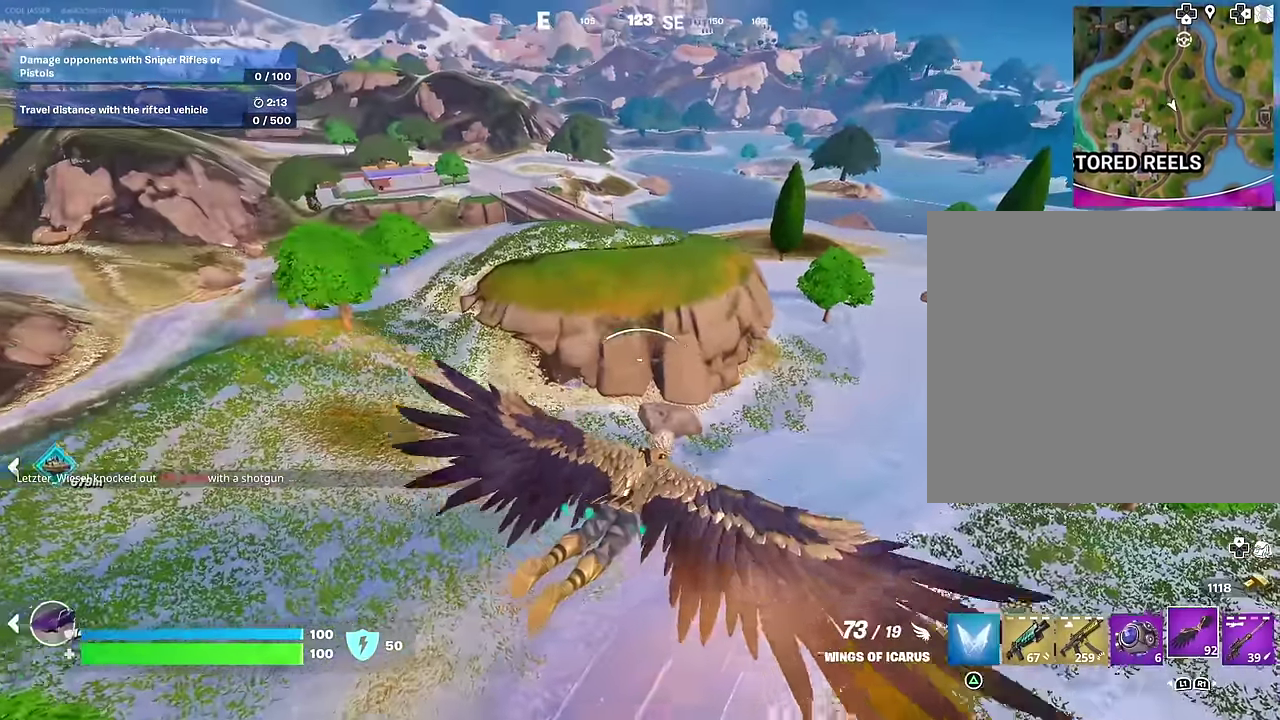
Gameplay with a controller (PlayStation layout); each line is a JSON object with the inputs held at the frame after it (dt_ms = milliseconds from this image to that frame). "events" lists button and stick changes between this image and that frame as [ms after this image, input, new state], when the widget could be followed in between.
{"dt_ms": 600, "buttons": [], "left_stick": "up-right", "right_stick": "center", "events": [[350, "right_stick", "up-right"], [467, "right_stick", "center"]]}
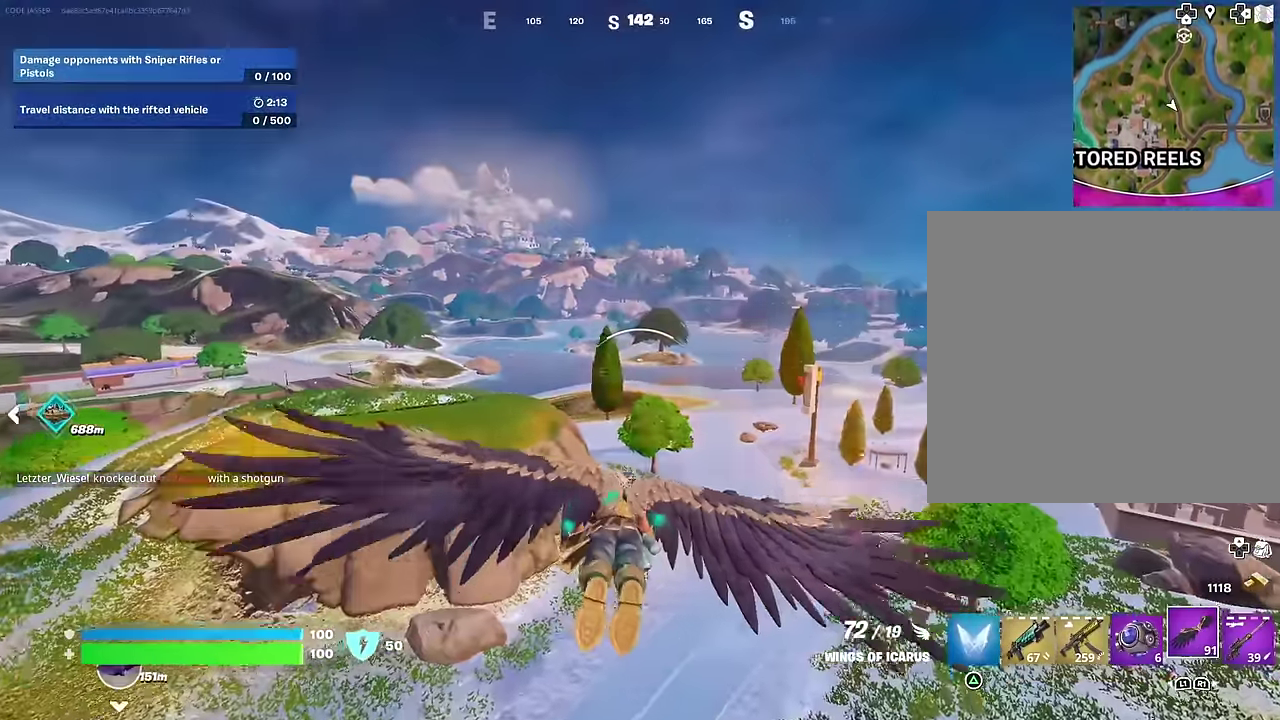
{"dt_ms": 400, "buttons": [], "left_stick": "up-right", "right_stick": "center", "events": []}
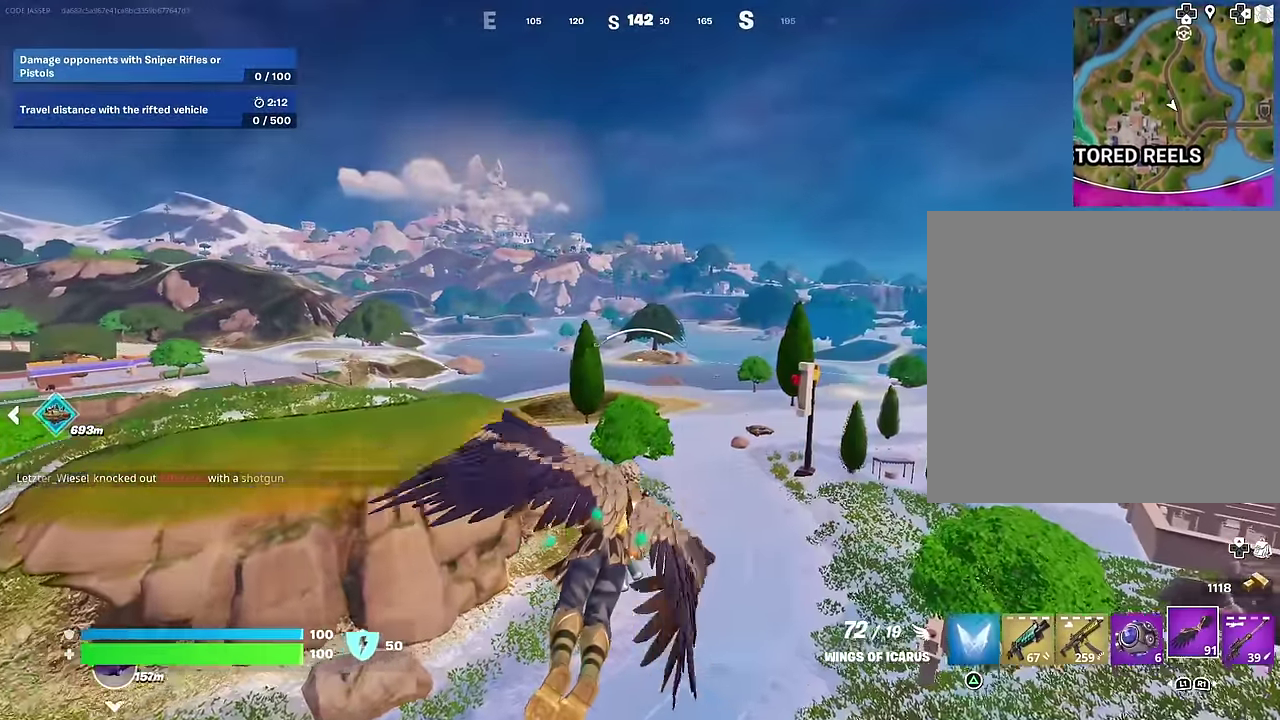
{"dt_ms": 500, "buttons": [], "left_stick": "up", "right_stick": "center", "events": [[33, "left_stick", "up"]]}
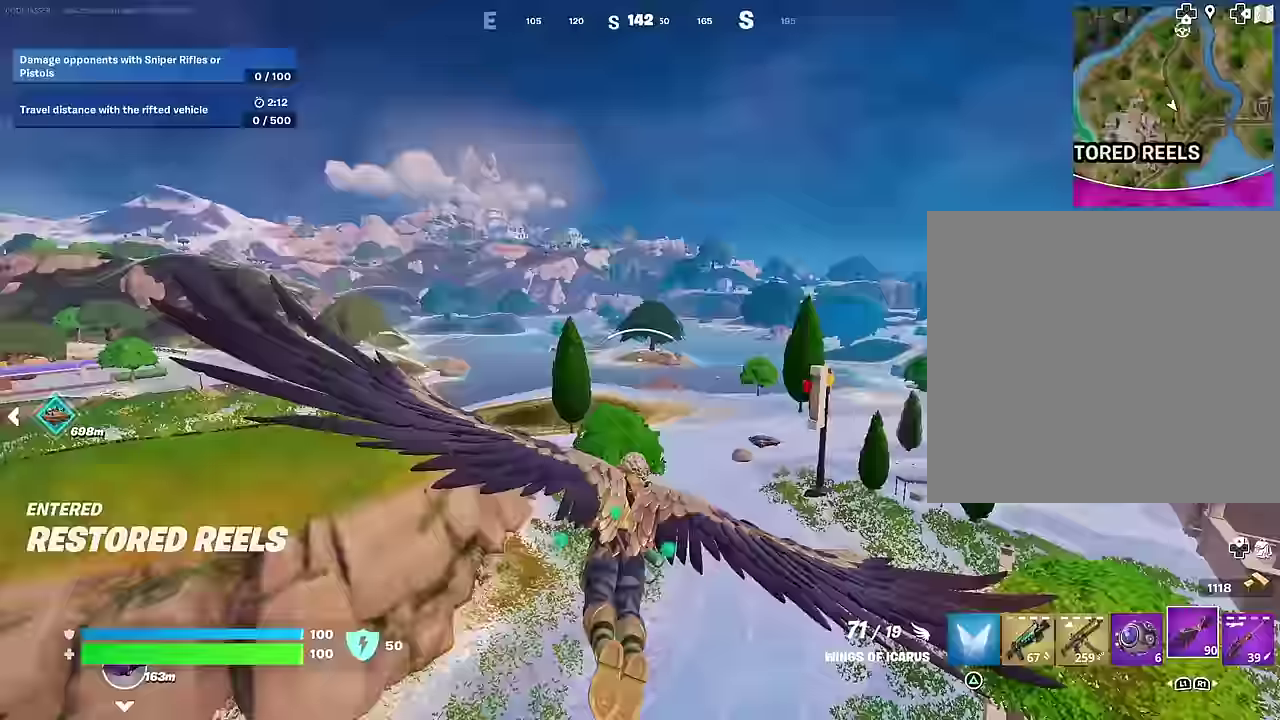
{"dt_ms": 500, "buttons": [], "left_stick": "up", "right_stick": "center", "events": [[17, "DPAD_RIGHT", "down"], [83, "DPAD_RIGHT", "up"], [250, "left_stick", "up-right"], [500, "left_stick", "up"]]}
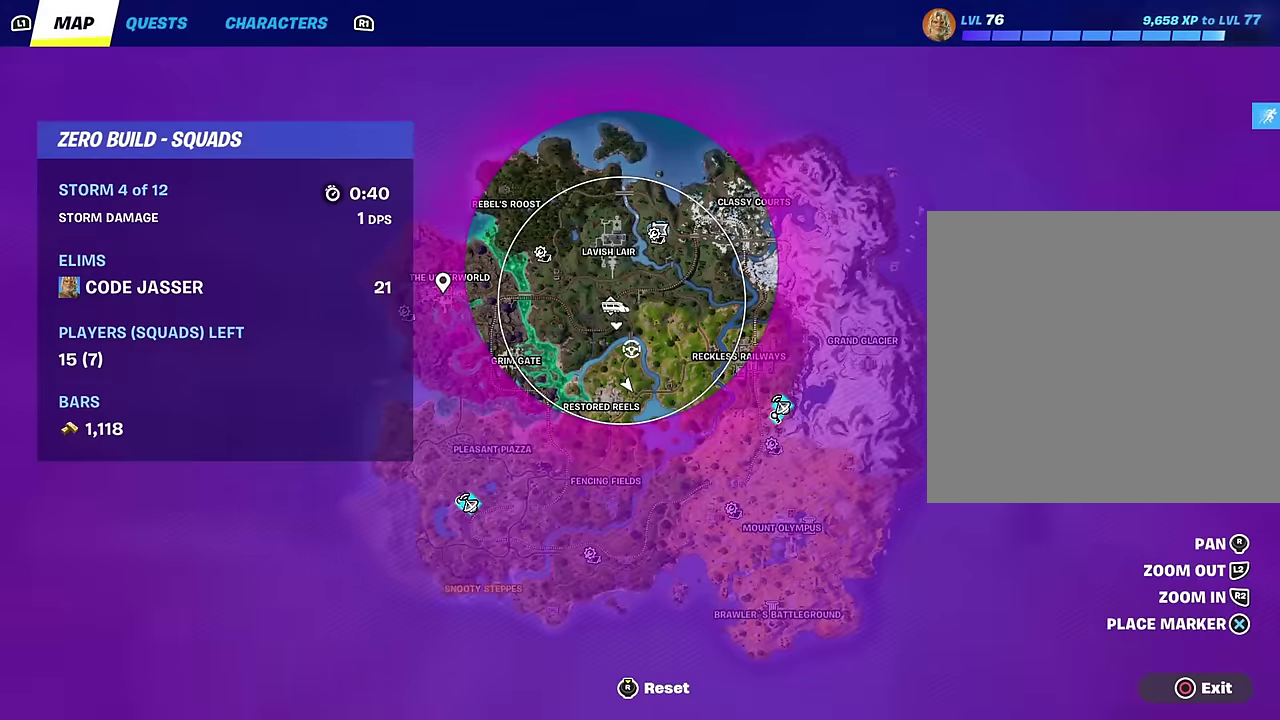
{"dt_ms": 500, "buttons": [], "left_stick": "up", "right_stick": "center", "events": [[383, "CIRCLE", "down"], [467, "CIRCLE", "up"]]}
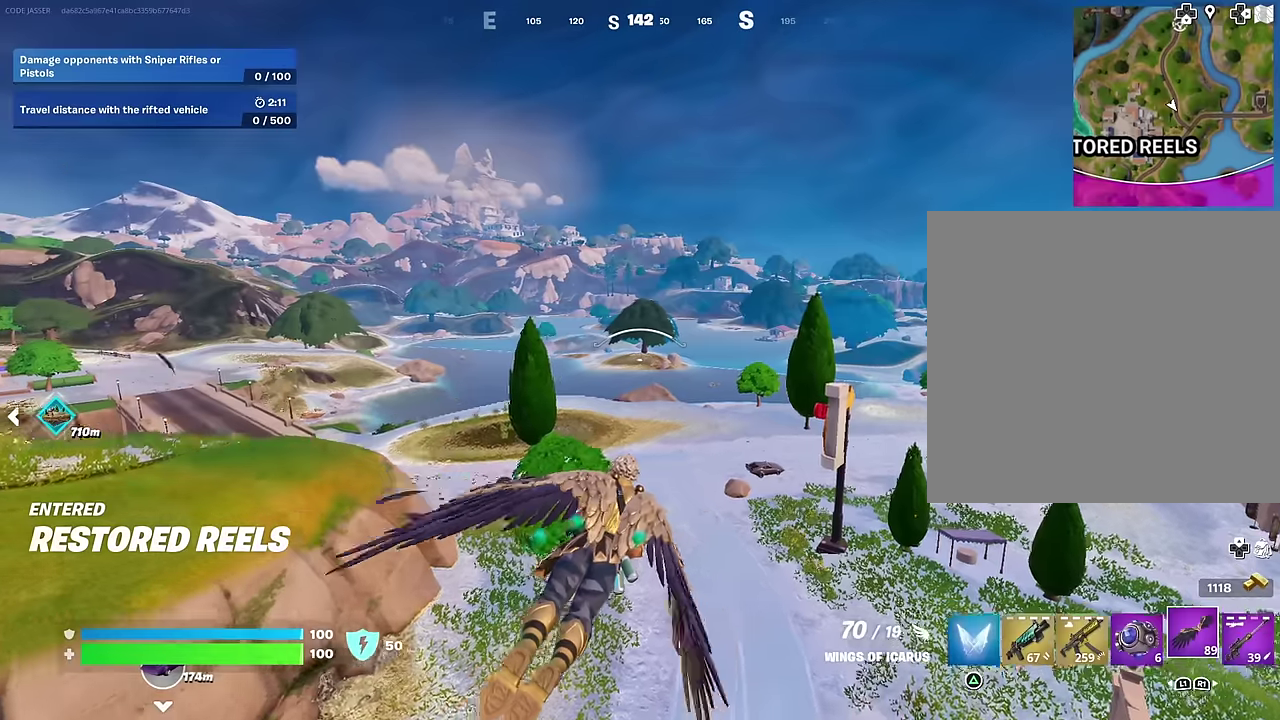
{"dt_ms": 600, "buttons": [], "left_stick": "up", "right_stick": "center", "events": [[383, "right_stick", "down"], [500, "right_stick", "center"]]}
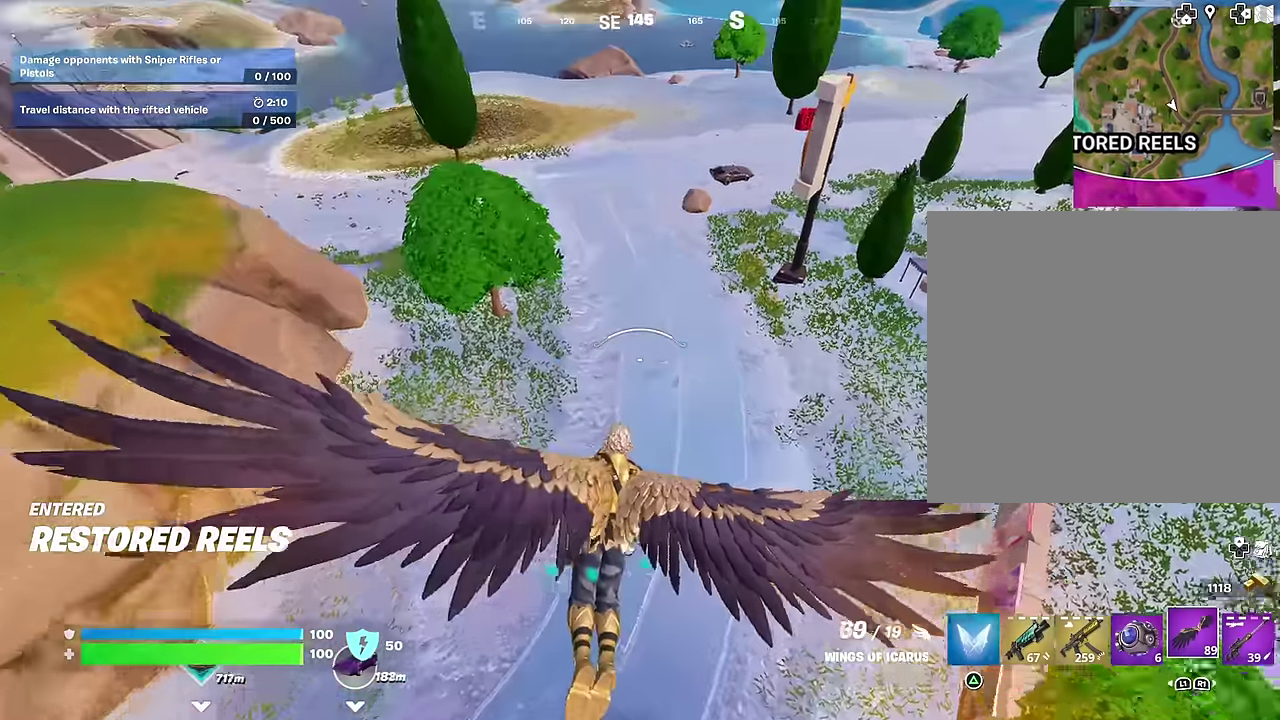
{"dt_ms": 400, "buttons": [], "left_stick": "up", "right_stick": "center", "events": []}
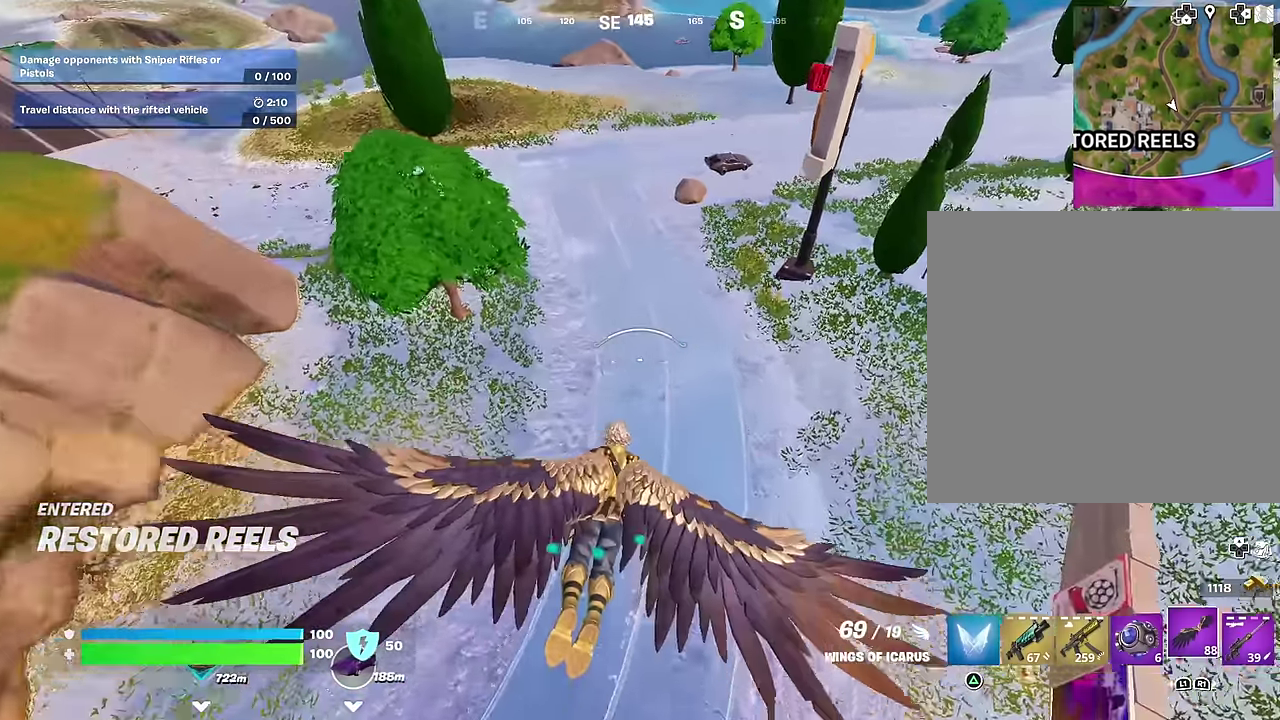
{"dt_ms": 600, "buttons": [], "left_stick": "up", "right_stick": "center", "events": [[283, "right_stick", "up"], [417, "right_stick", "center"]]}
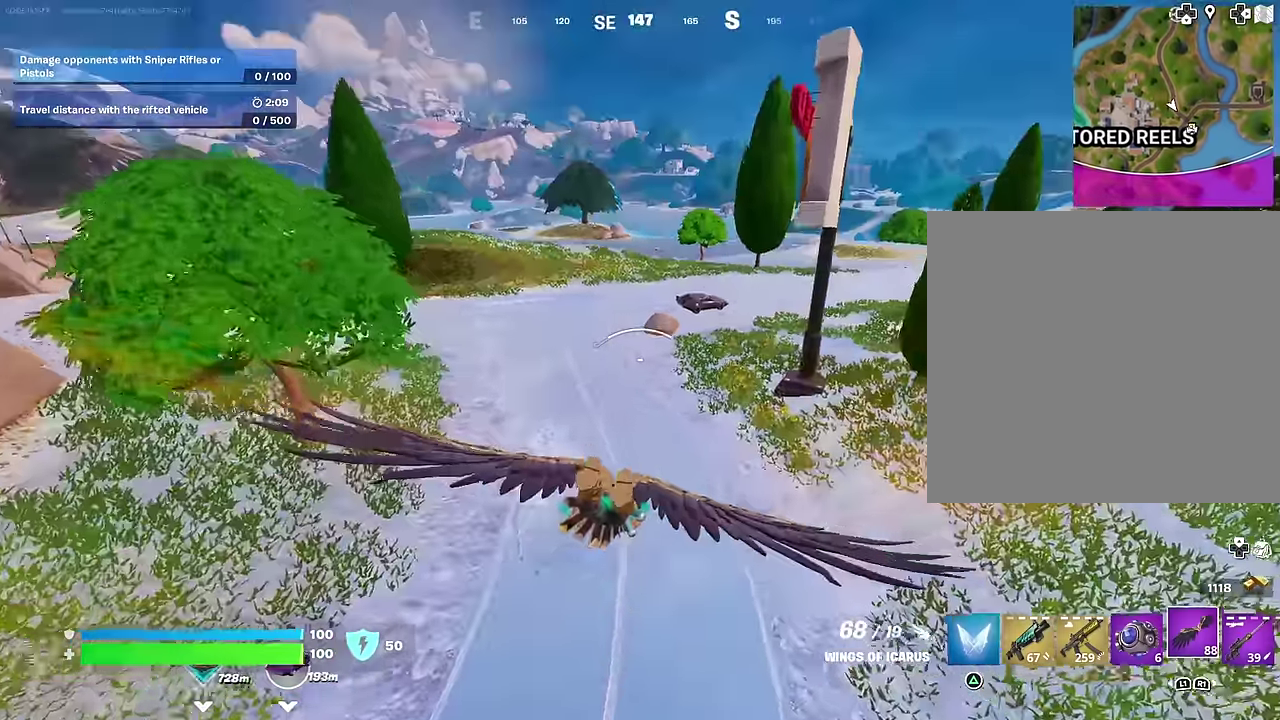
{"dt_ms": 400, "buttons": [], "left_stick": "up", "right_stick": "center", "events": [[200, "right_stick", "up"], [250, "right_stick", "center"]]}
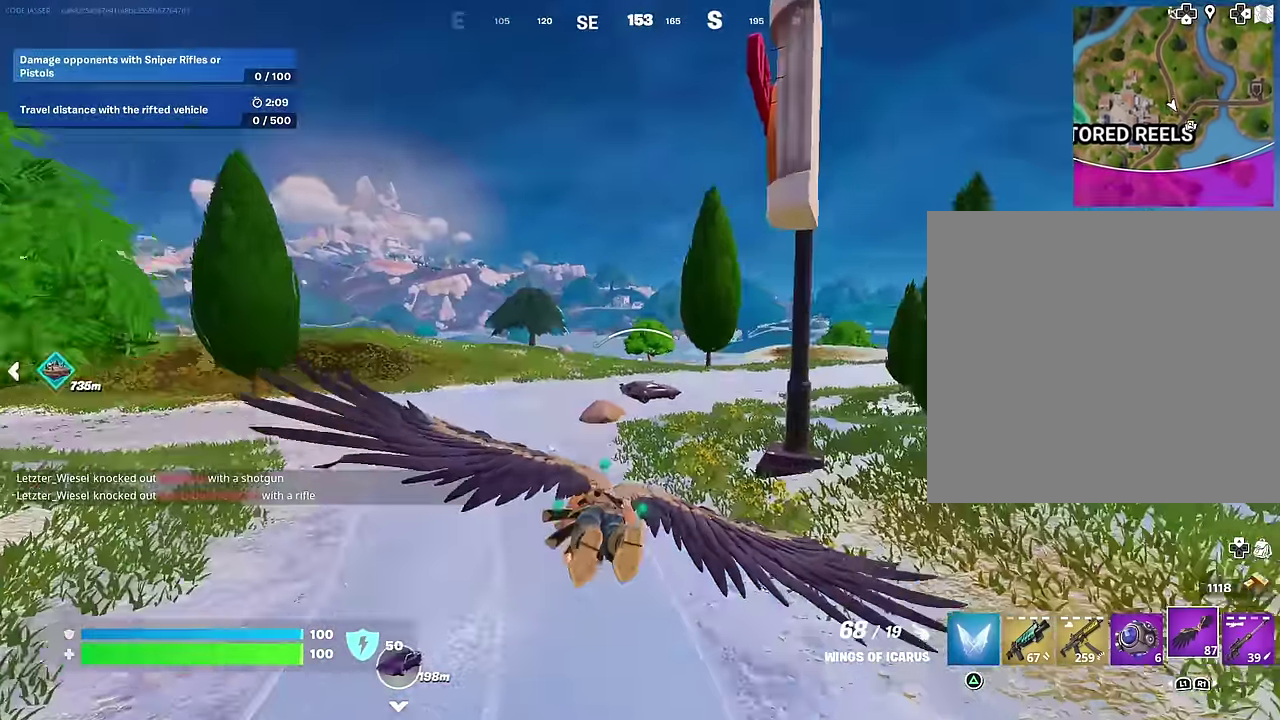
{"dt_ms": 600, "buttons": [], "left_stick": "center", "right_stick": "center", "events": [[450, "left_stick", "up-right"], [517, "left_stick", "center"]]}
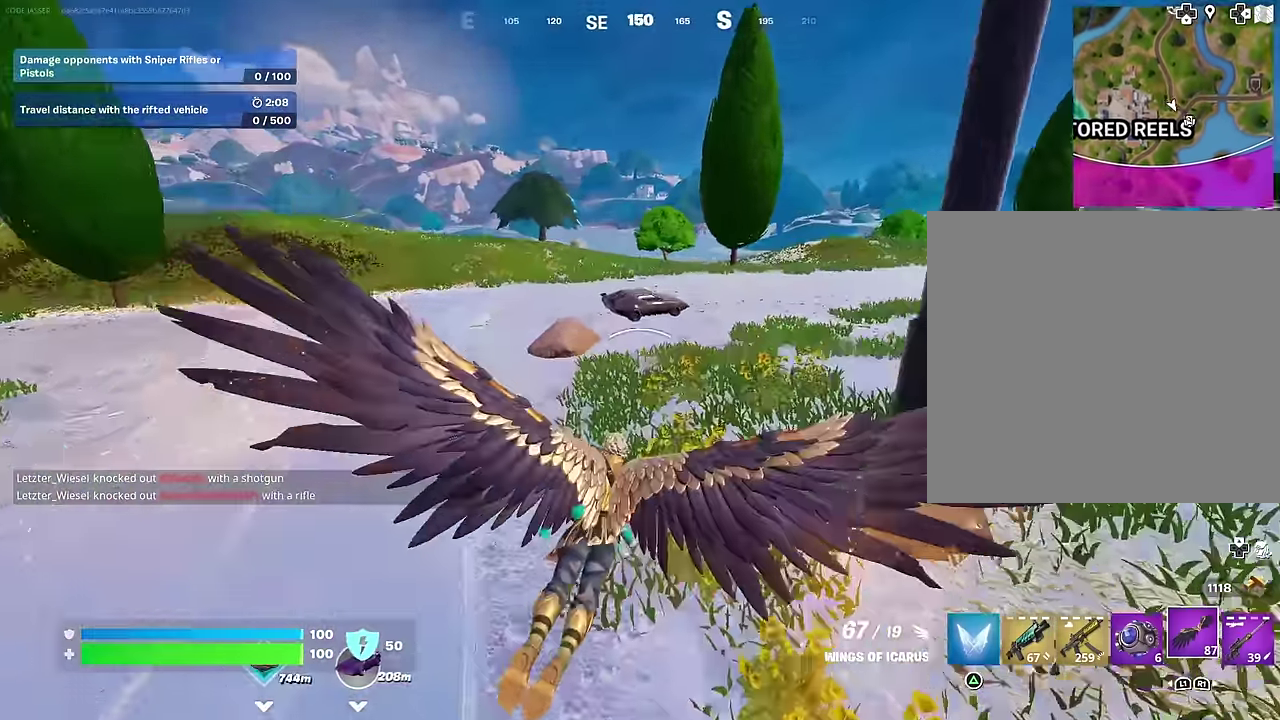
{"dt_ms": 400, "buttons": [], "left_stick": "center", "right_stick": "center", "events": []}
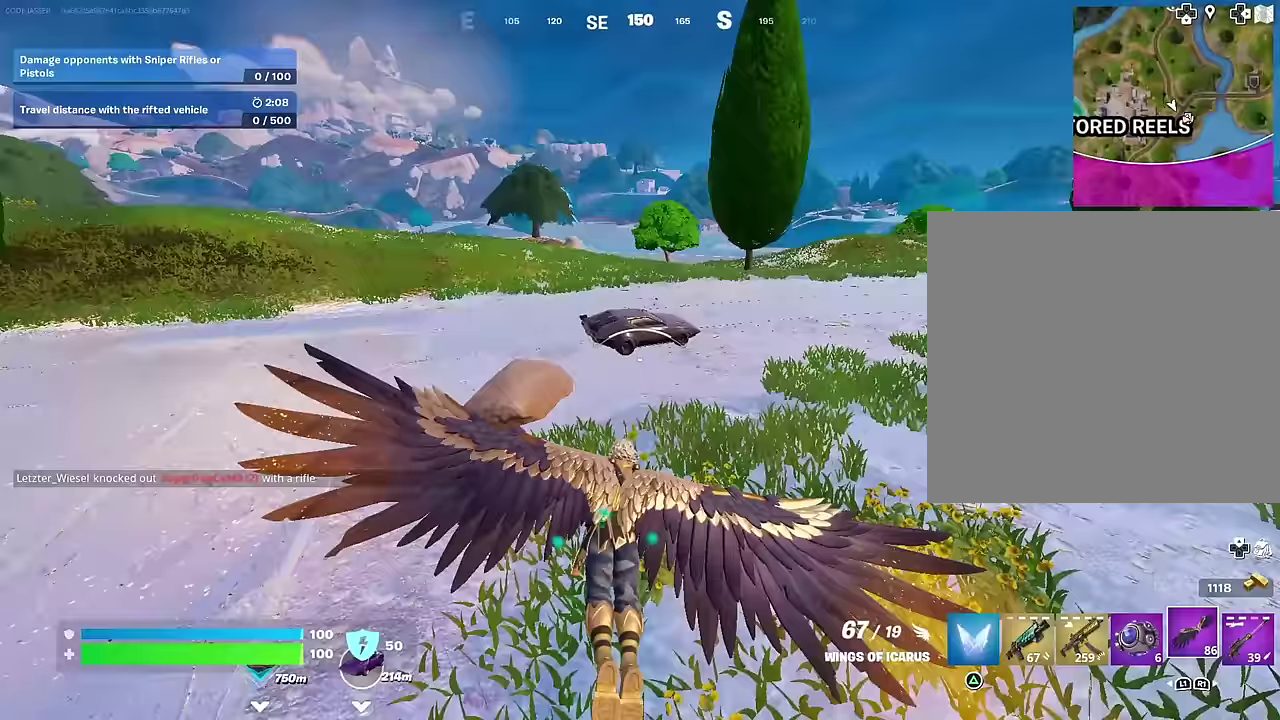
{"dt_ms": 500, "buttons": [], "left_stick": "center", "right_stick": "center", "events": []}
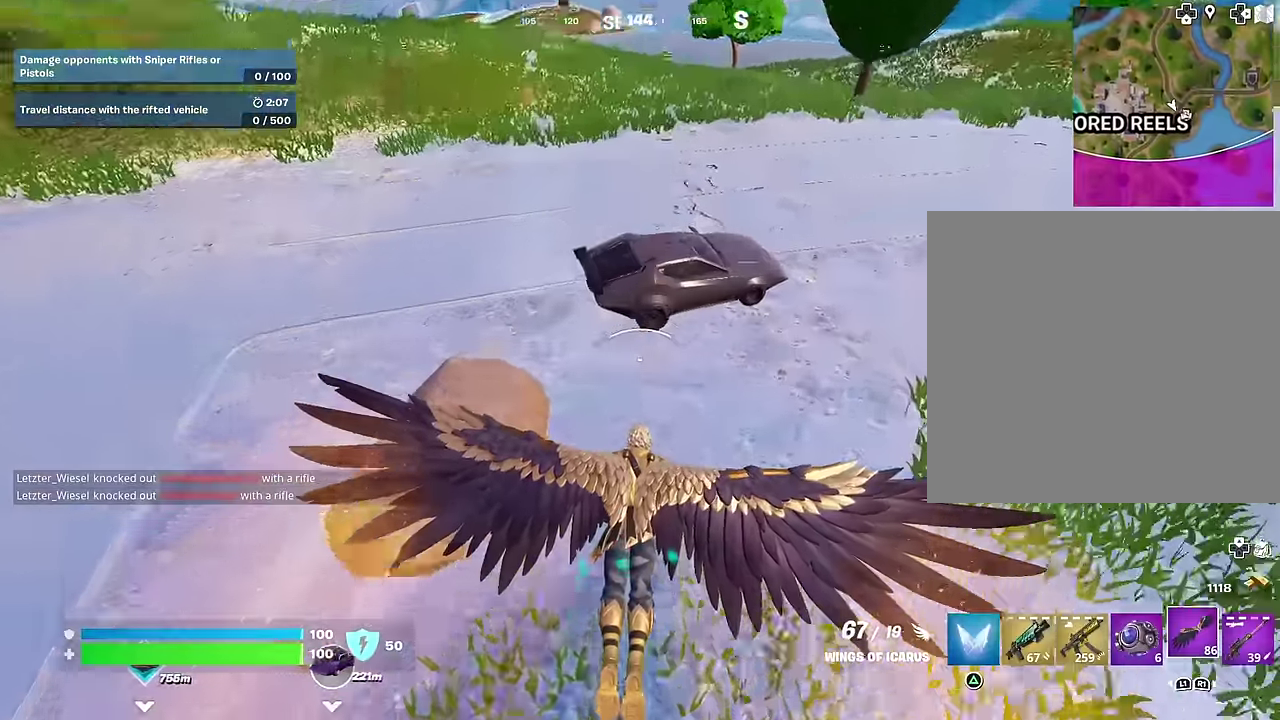
{"dt_ms": 500, "buttons": [], "left_stick": "center", "right_stick": "center", "events": [[383, "SQUARE", "down"], [467, "SQUARE", "up"]]}
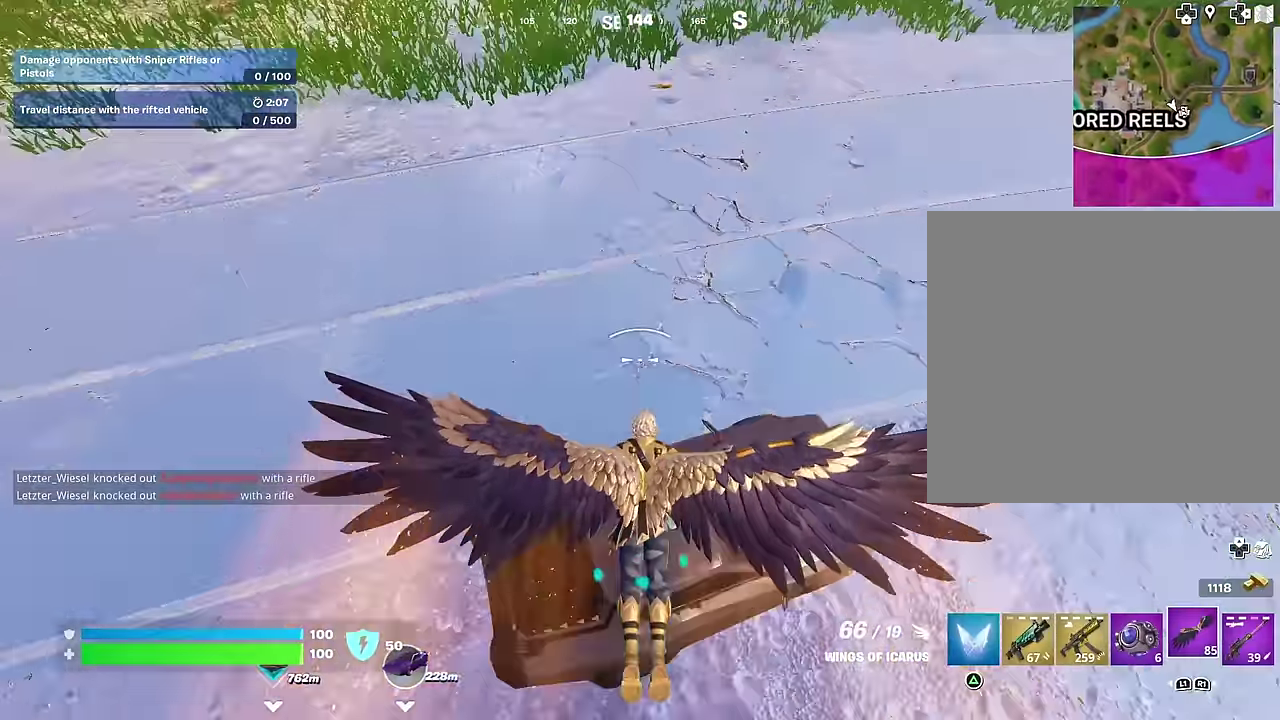
{"dt_ms": 500, "buttons": [], "left_stick": "up-right", "right_stick": "center", "events": [[117, "right_stick", "right"], [150, "left_stick", "right"], [233, "right_stick", "up-right"], [400, "left_stick", "up-right"], [417, "right_stick", "center"]]}
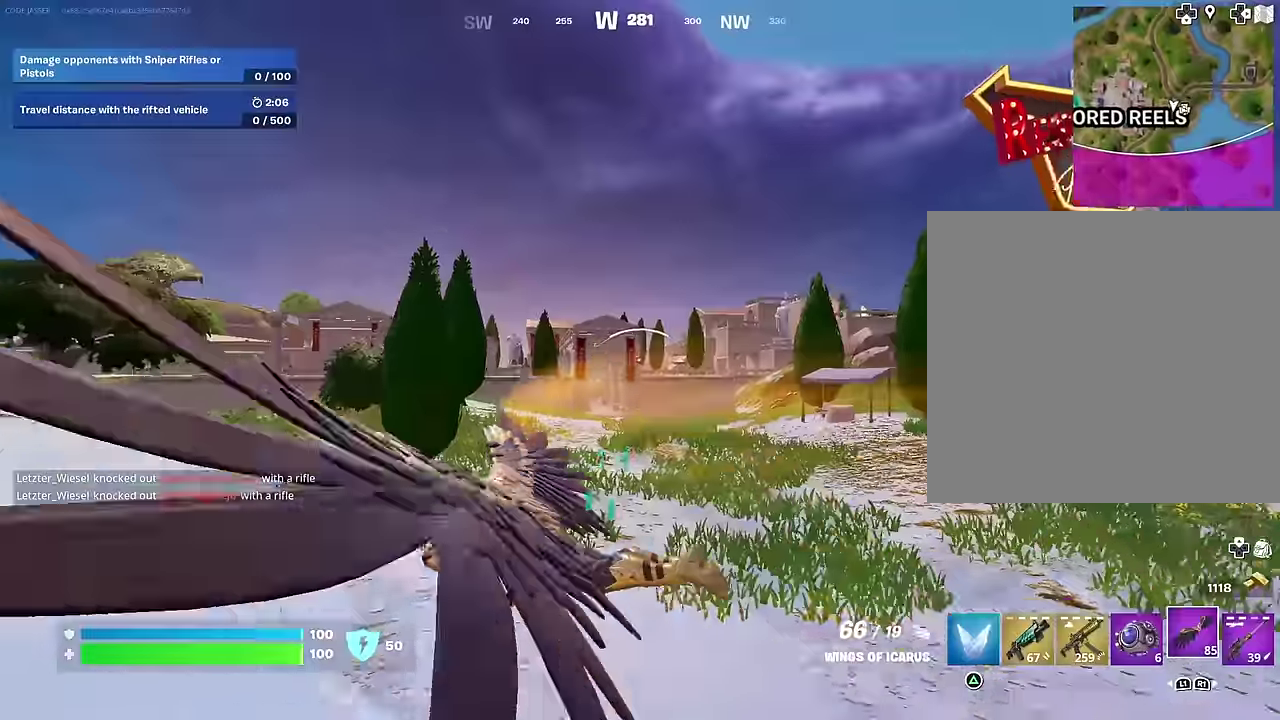
{"dt_ms": 500, "buttons": [], "left_stick": "down-right", "right_stick": "right", "events": [[100, "left_stick", "right"], [300, "left_stick", "down-right"], [400, "right_stick", "right"]]}
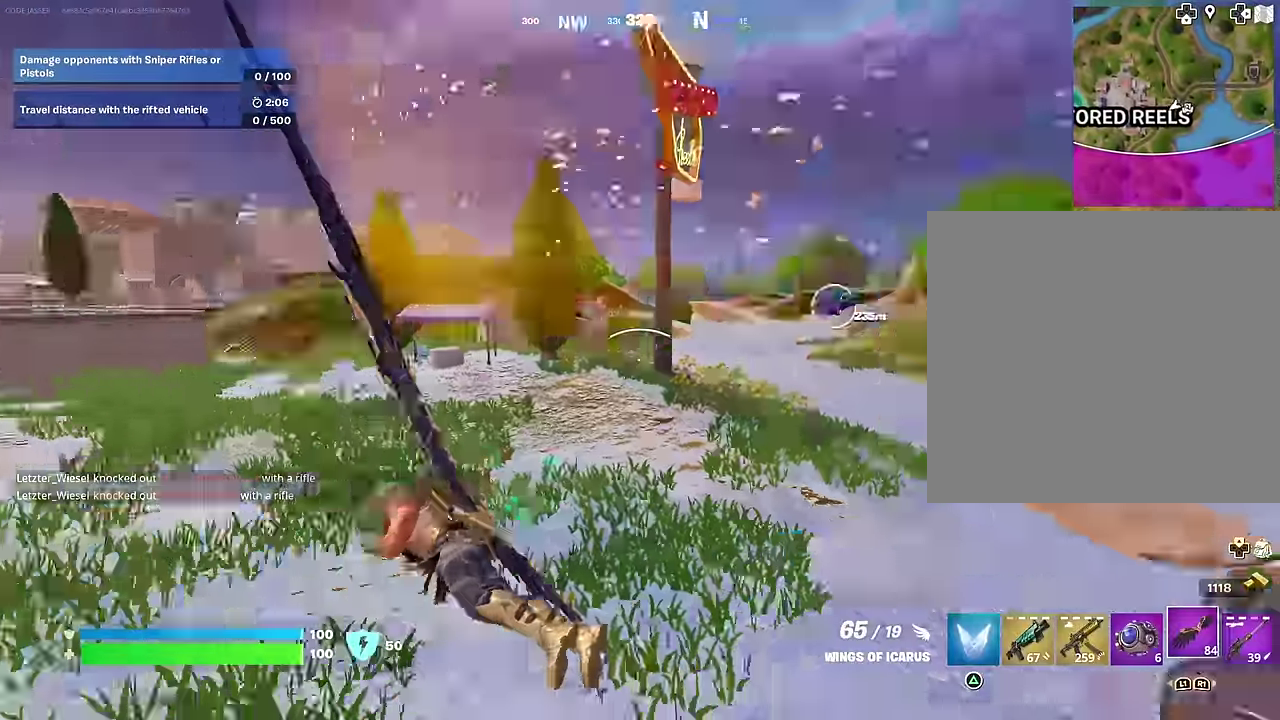
{"dt_ms": 500, "buttons": [], "left_stick": "up-right", "right_stick": "center", "events": [[17, "left_stick", "right"], [33, "right_stick", "down-right"], [117, "left_stick", "up-right"], [117, "right_stick", "center"]]}
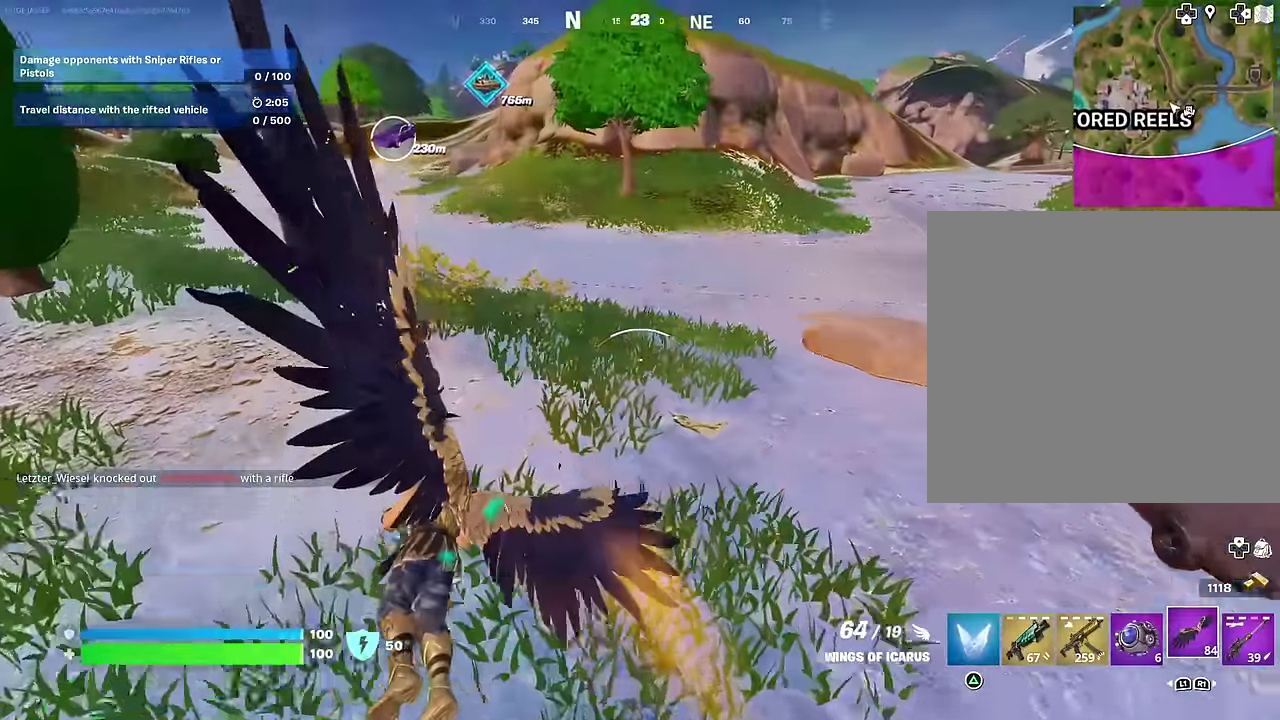
{"dt_ms": 500, "buttons": [], "left_stick": "up-right", "right_stick": "center", "events": [[83, "right_stick", "right"], [300, "right_stick", "center"]]}